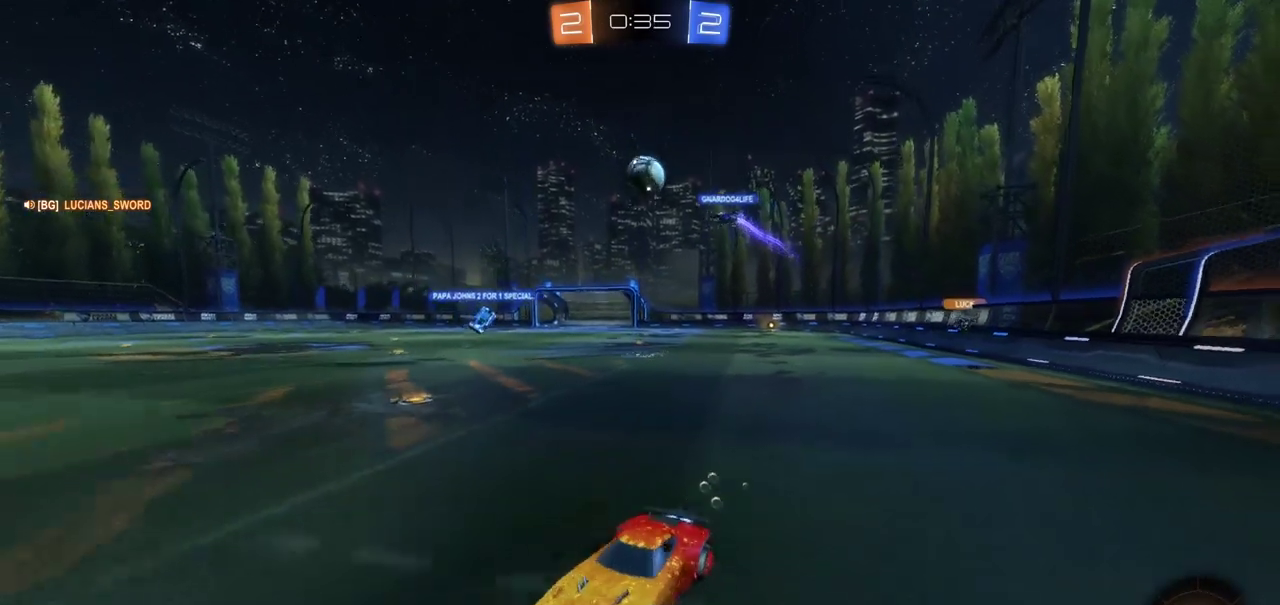
Gameplay with a controller (PlayStation layout); each line is a JSON object with the inputs held at the frame after it. "events" lists button and stick changes between this image and that frame as [ms after this image, input, new state], when the widget could be followed in between. Not read: L1 R1.
{"buttons": [], "left_stick": "right", "right_stick": "center", "events": [[100, "left_stick", "right"], [450, "CIRCLE", "up"], [500, "R2", "up"]]}
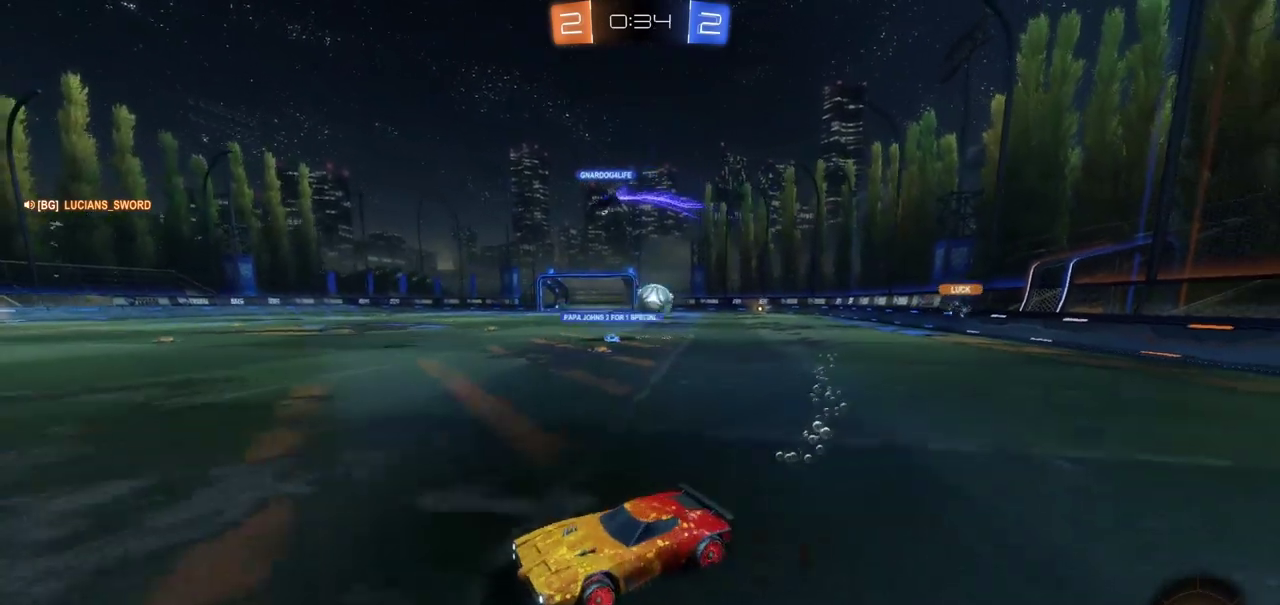
{"buttons": ["L2"], "left_stick": "left", "right_stick": "center", "events": [[100, "L2", "down"], [200, "L2", "up"], [267, "L2", "down"], [417, "left_stick", "left"]]}
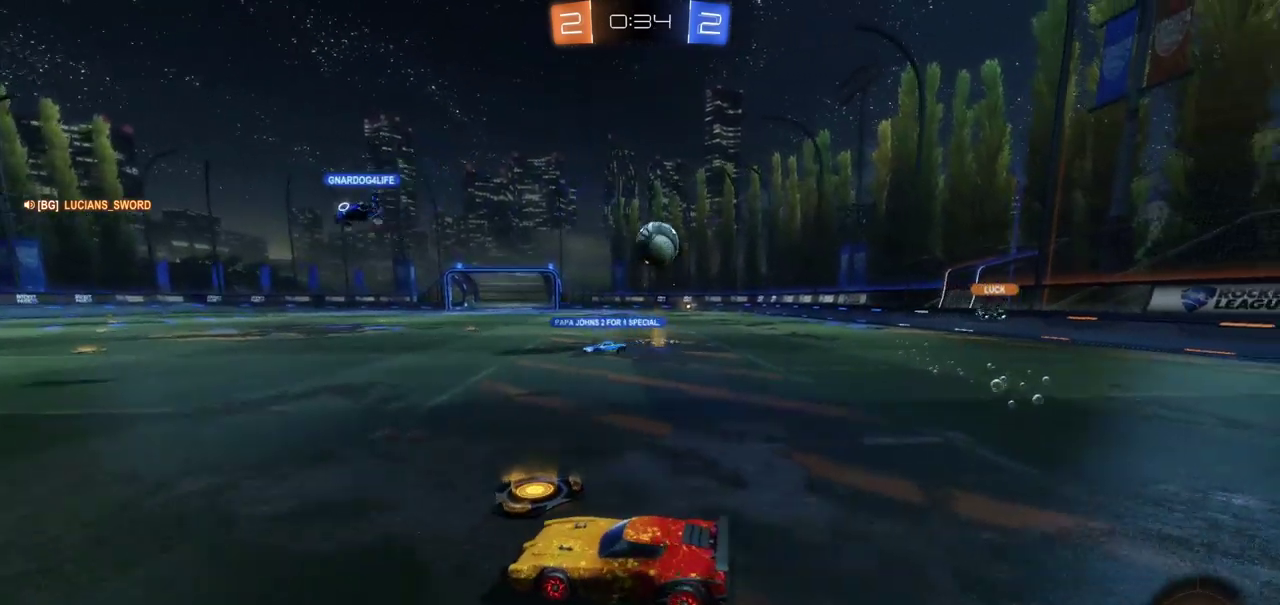
{"buttons": ["L2"], "left_stick": "left", "right_stick": "center", "events": []}
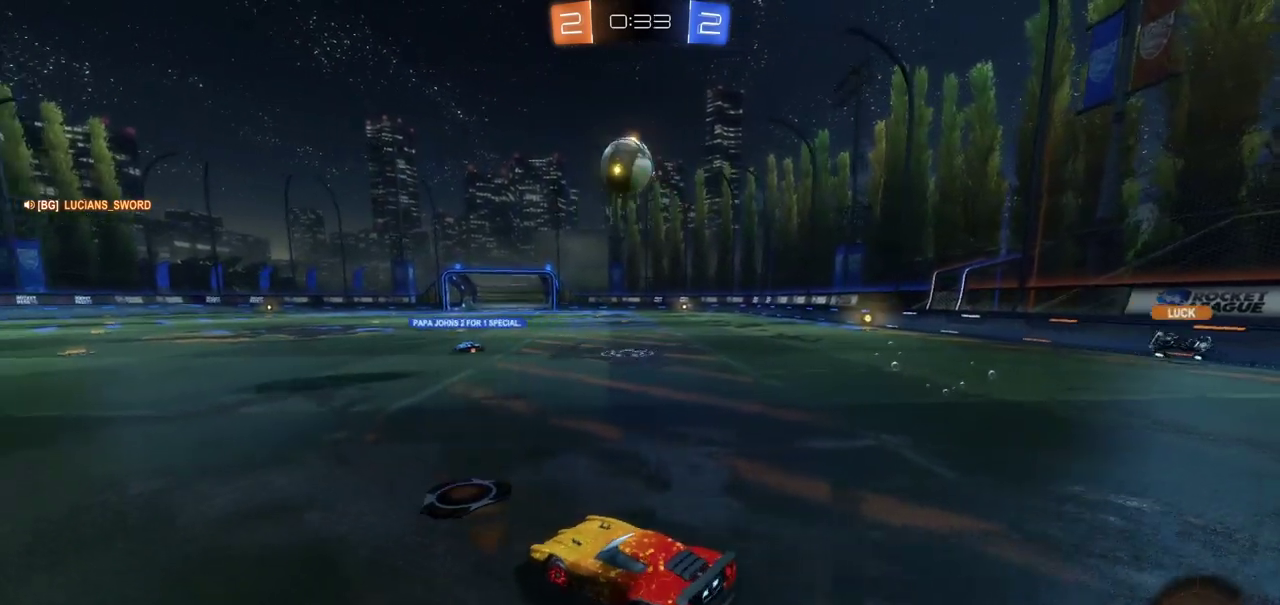
{"buttons": ["CIRCLE", "R2"], "left_stick": "down-left", "right_stick": "center", "events": [[117, "left_stick", "down-left"], [217, "left_stick", "center"], [250, "L2", "up"], [317, "R2", "down"], [450, "left_stick", "down-left"], [483, "CIRCLE", "down"]]}
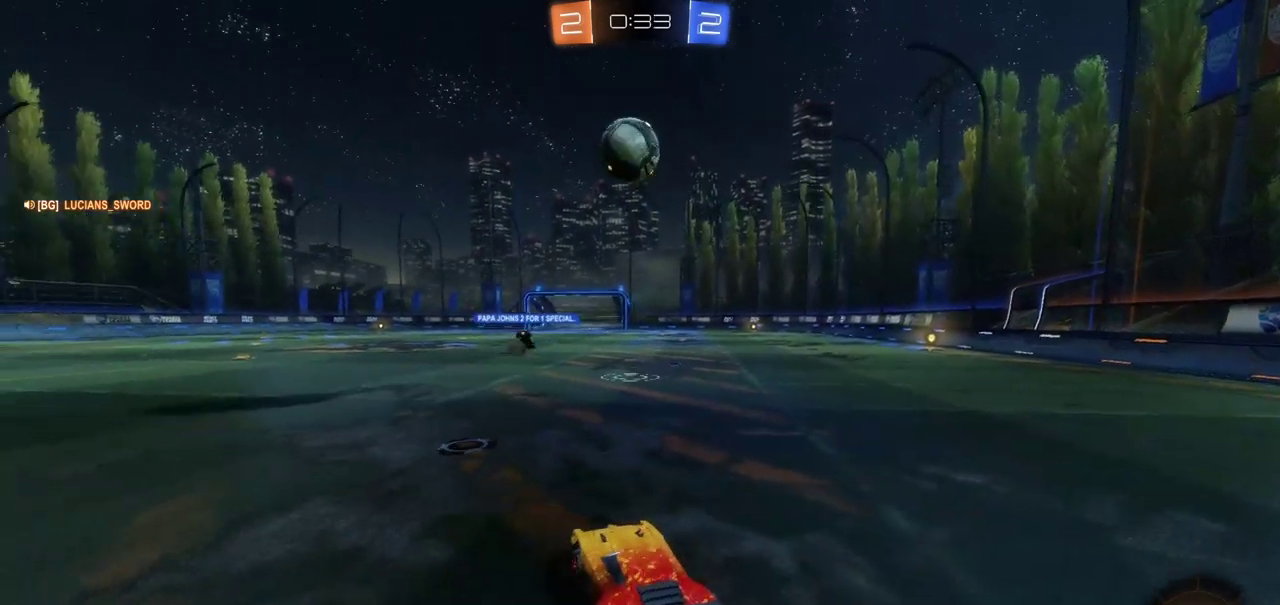
{"buttons": ["CROSS", "CIRCLE", "R2"], "left_stick": "up", "right_stick": "center"}
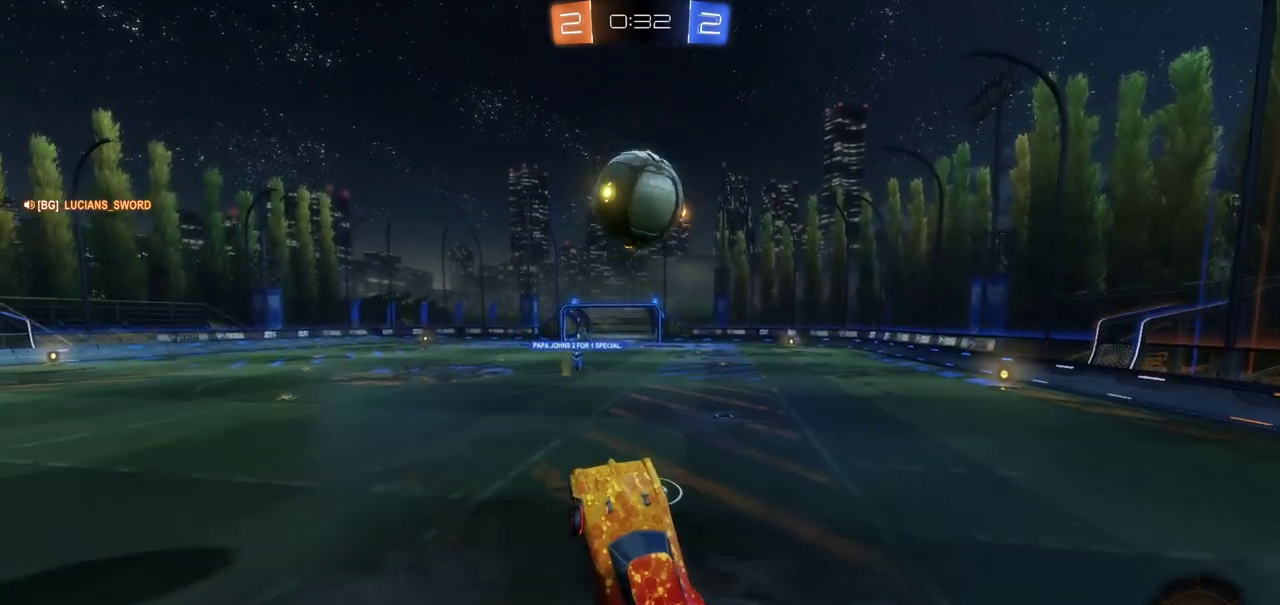
{"buttons": ["CROSS", "R2"], "left_stick": "up", "right_stick": "center"}
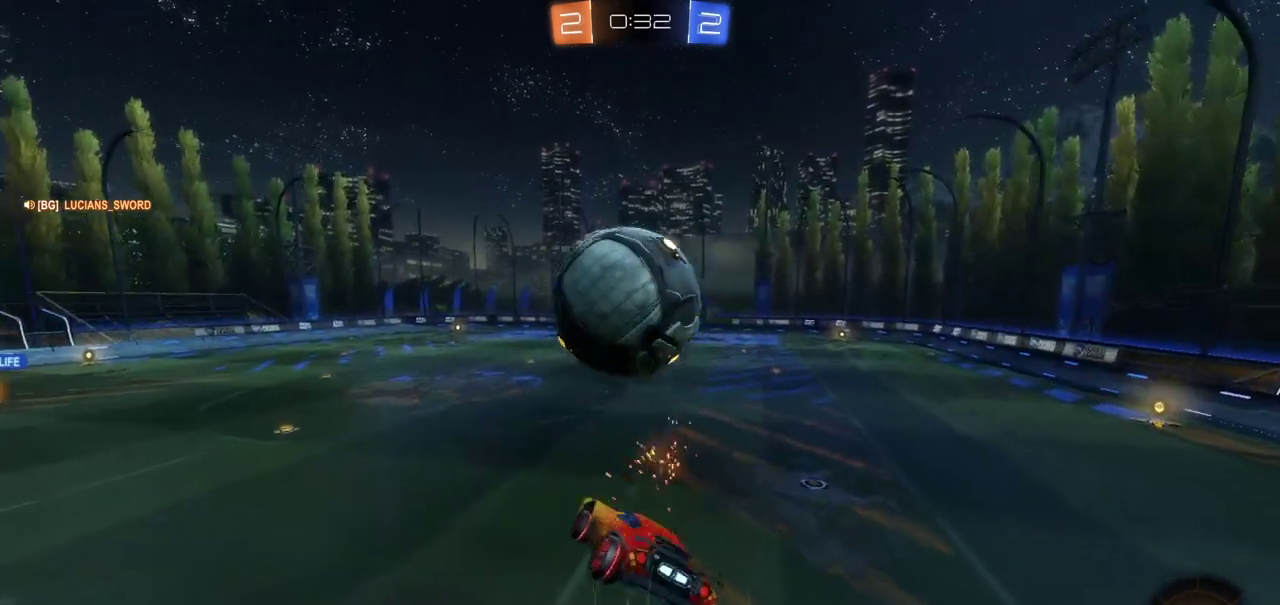
{"buttons": ["R2"], "left_stick": "up", "right_stick": "center", "events": [[33, "CROSS", "up"], [233, "left_stick", "center"], [433, "left_stick", "up"]]}
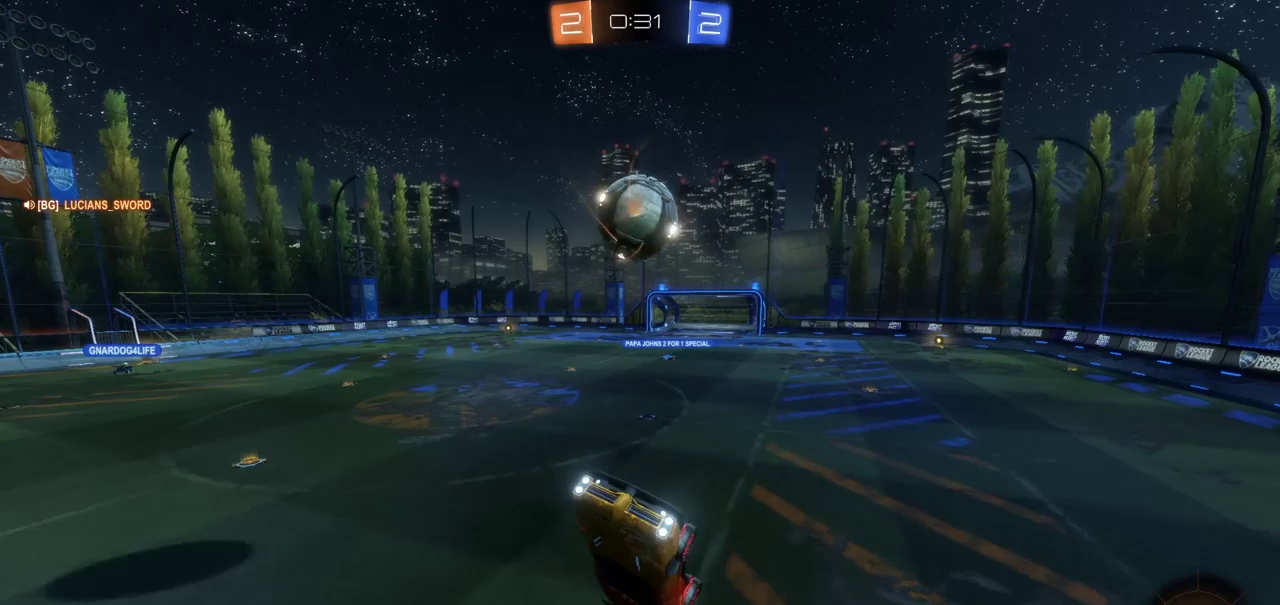
{"buttons": ["R2"], "left_stick": "center", "right_stick": "center", "events": [[500, "left_stick", "center"]]}
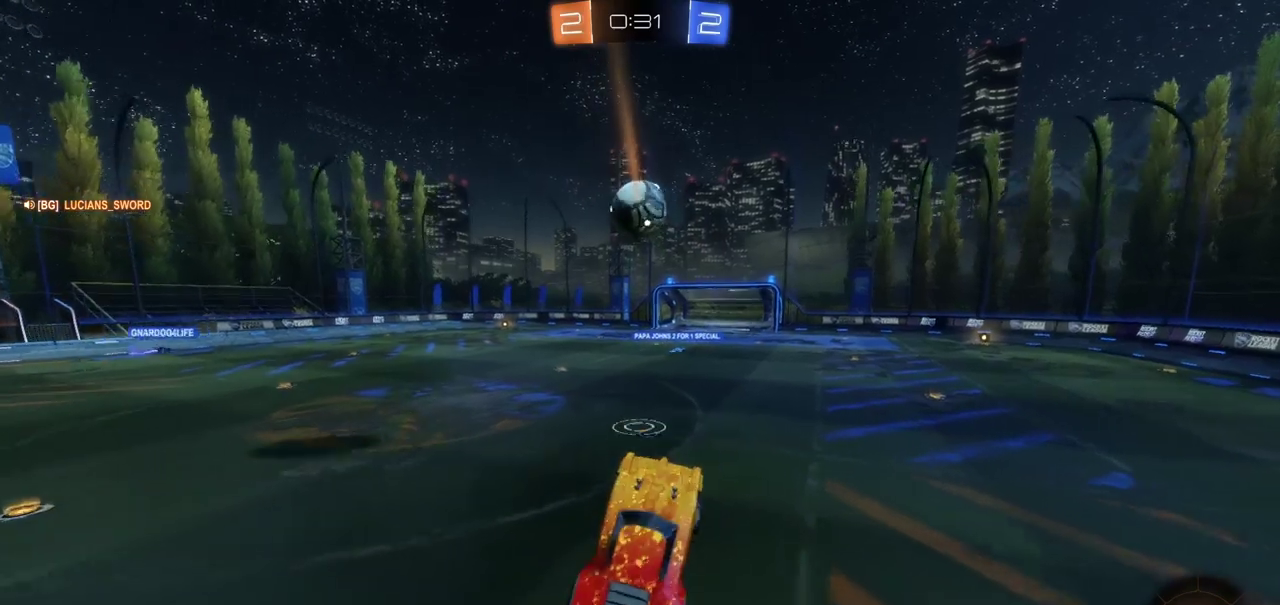
{"buttons": ["R2"], "left_stick": "down", "right_stick": "center", "events": [[250, "left_stick", "down"]]}
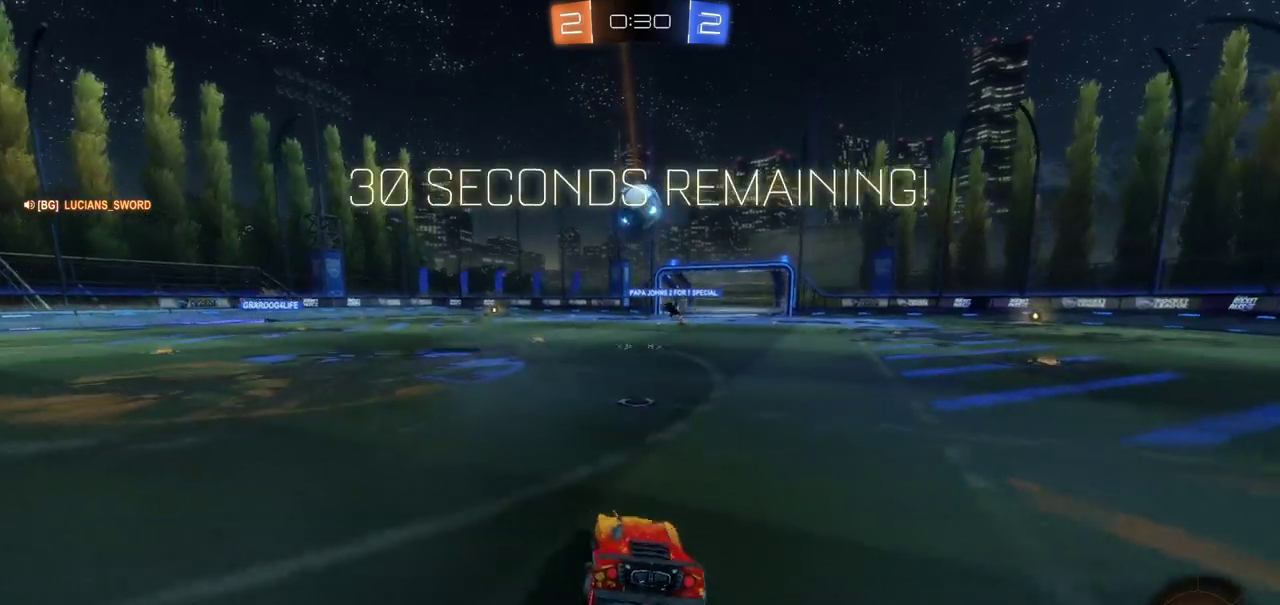
{"buttons": ["R2"], "left_stick": "left", "right_stick": "center", "events": [[117, "CIRCLE", "down"], [133, "left_stick", "center"], [300, "left_stick", "left"], [500, "CIRCLE", "up"]]}
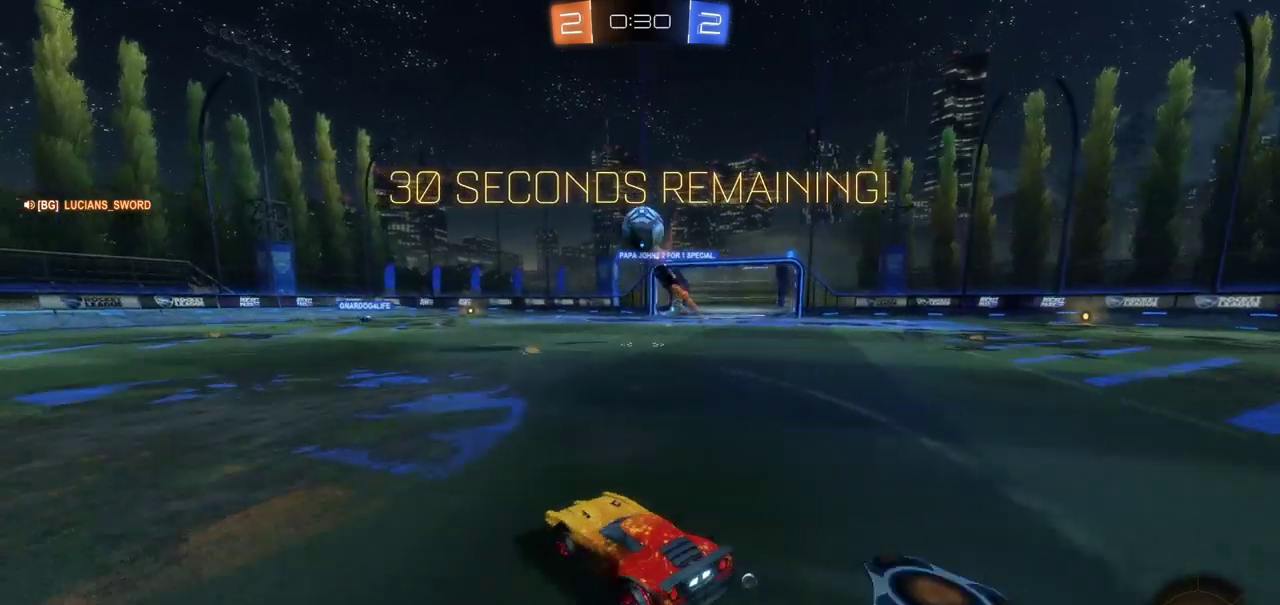
{"buttons": ["CROSS", "R2"], "left_stick": "up-right", "right_stick": "center", "events": [[250, "left_stick", "center"], [367, "CIRCLE", "down"], [400, "left_stick", "up-right"], [433, "CROSS", "down"], [450, "CIRCLE", "up"]]}
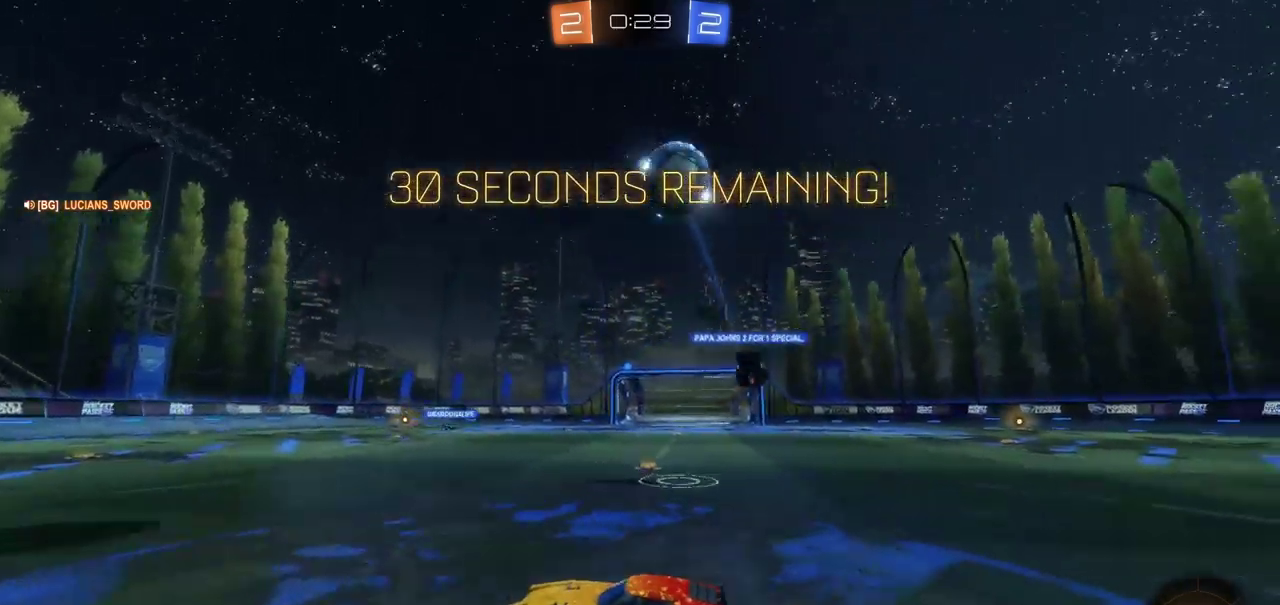
{"buttons": ["R2"], "left_stick": "center", "right_stick": "center", "events": [[33, "CROSS", "up"], [50, "left_stick", "up"], [133, "CROSS", "down"], [200, "CROSS", "up"], [367, "TRIANGLE", "down"], [417, "left_stick", "center"], [467, "TRIANGLE", "up"]]}
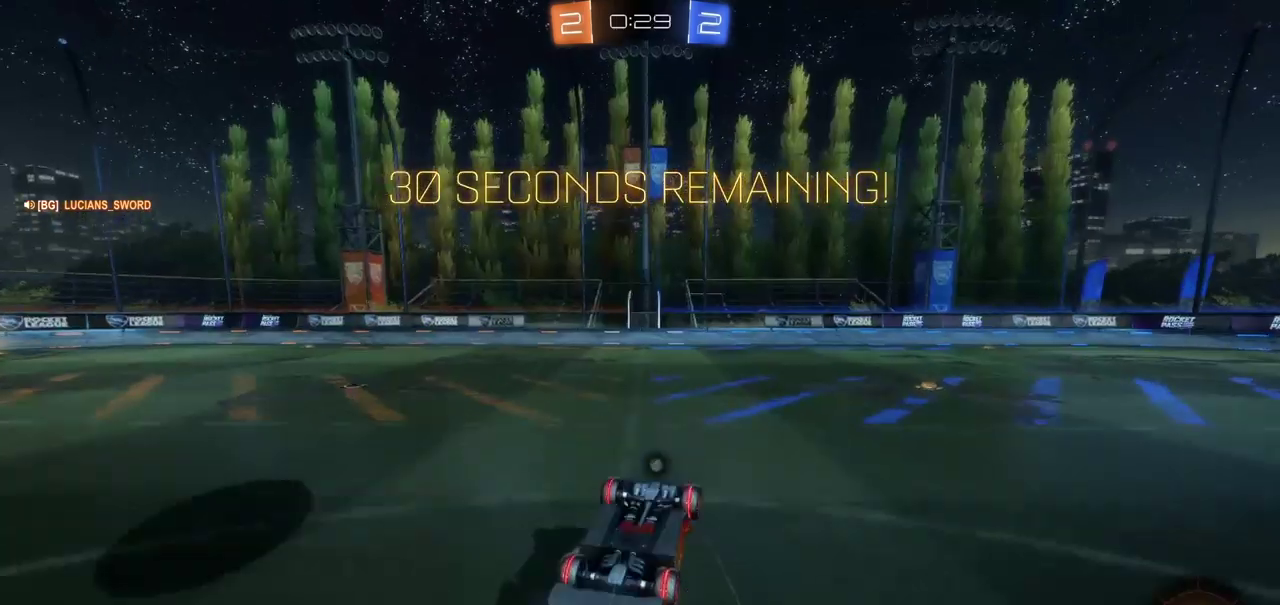
{"buttons": ["TRIANGLE", "R2"], "left_stick": "left", "right_stick": "center", "events": [[467, "TRIANGLE", "down"], [483, "left_stick", "left"]]}
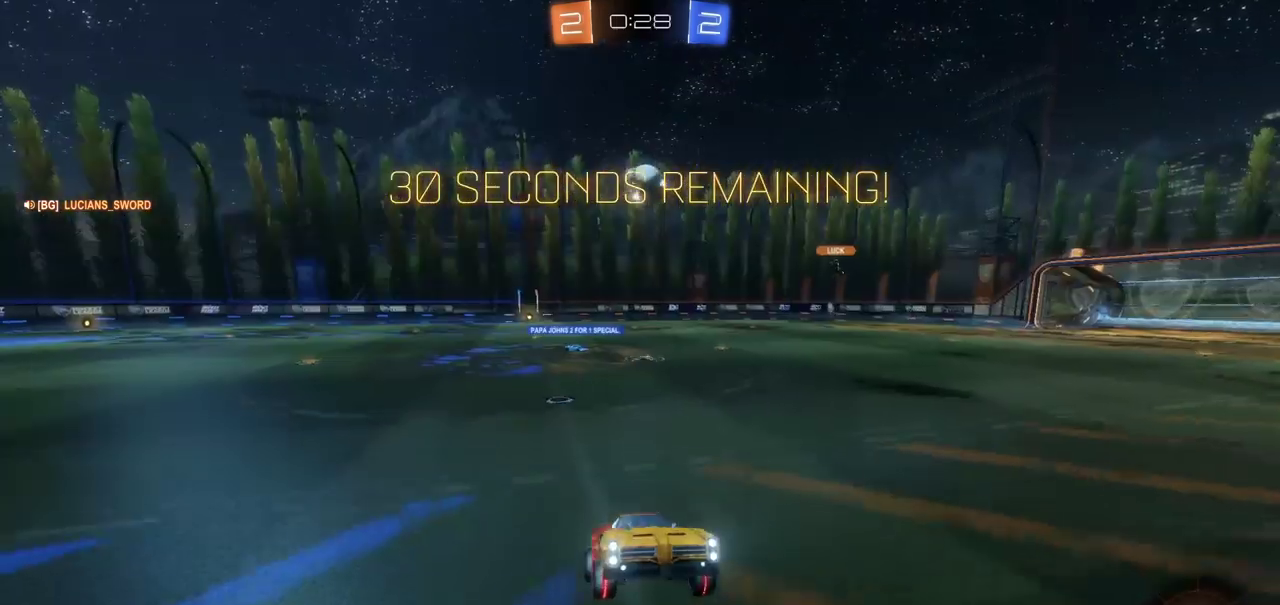
{"buttons": ["R2"], "left_stick": "left", "right_stick": "center", "events": [[50, "TRIANGLE", "up"], [117, "left_stick", "center"], [250, "left_stick", "left"]]}
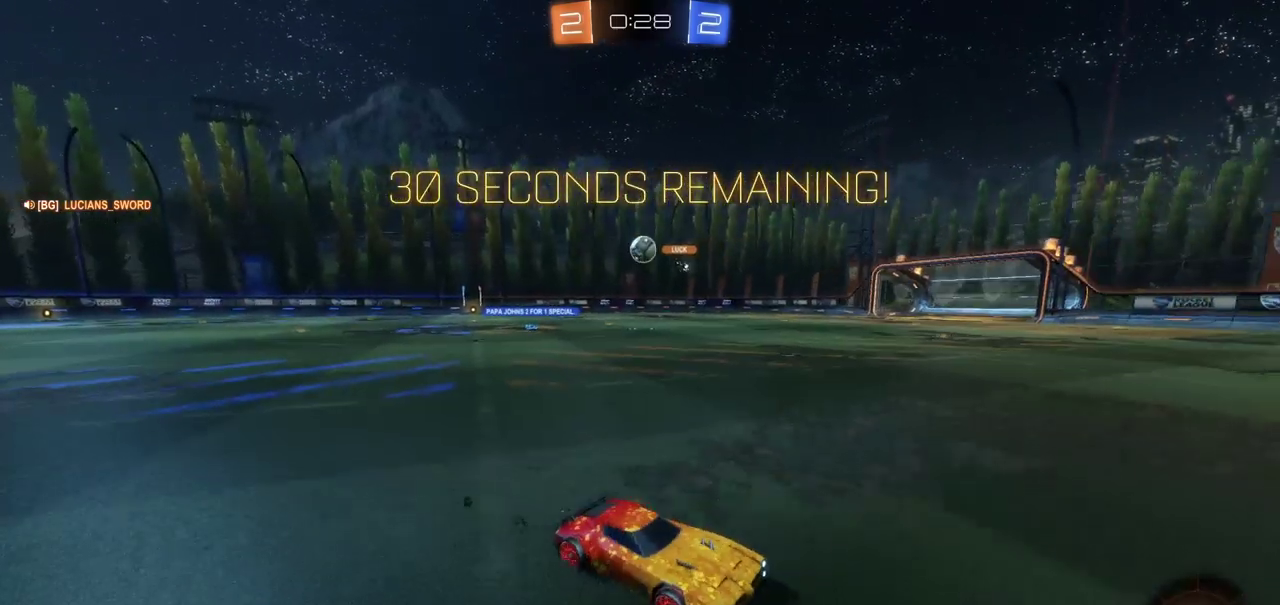
{"buttons": ["CROSS", "R2"], "left_stick": "up", "right_stick": "center", "events": [[350, "CIRCLE", "down"], [467, "CROSS", "down"], [467, "left_stick", "up"], [500, "CIRCLE", "up"]]}
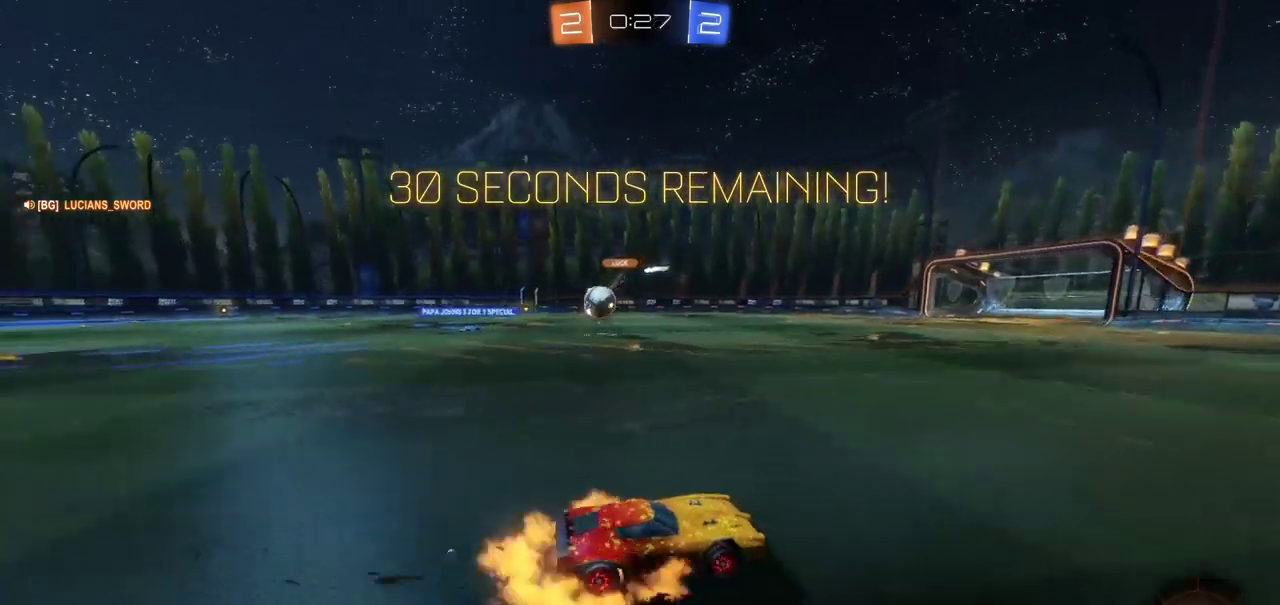
{"buttons": ["R2"], "left_stick": "center", "right_stick": "center", "events": [[83, "CROSS", "up"], [117, "left_stick", "up-left"], [133, "CROSS", "down"], [233, "CROSS", "up"], [267, "left_stick", "up"], [300, "TRIANGLE", "down"], [317, "left_stick", "center"], [400, "TRIANGLE", "up"]]}
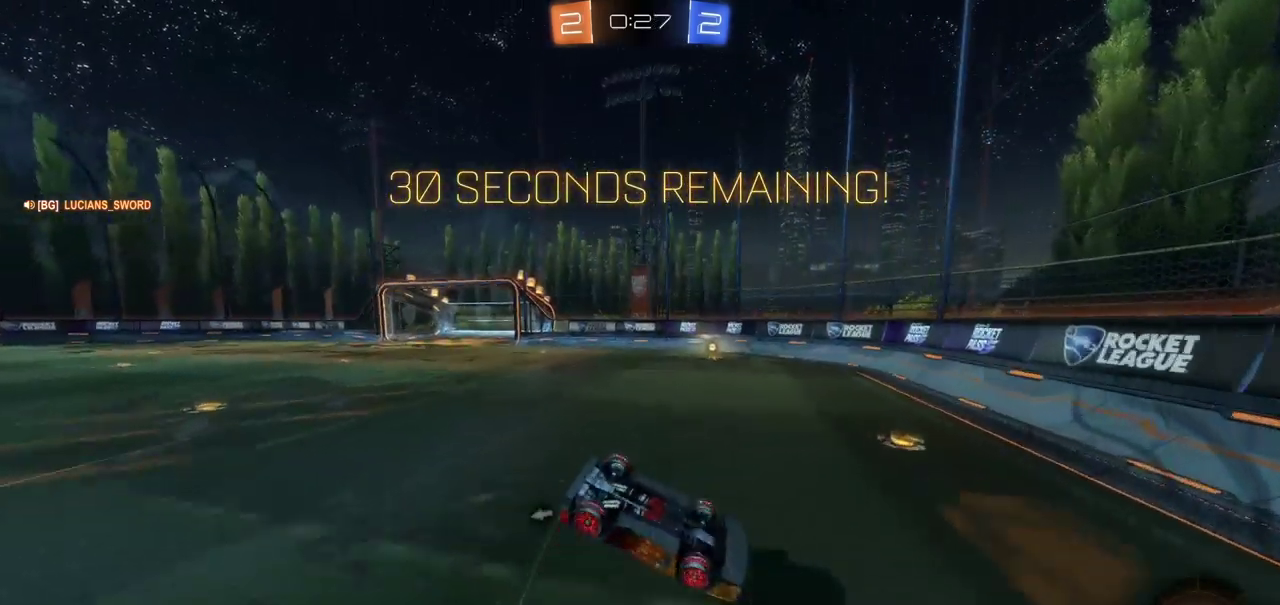
{"buttons": ["R2"], "left_stick": "center", "right_stick": "center", "events": [[183, "left_stick", "right"], [400, "left_stick", "center"]]}
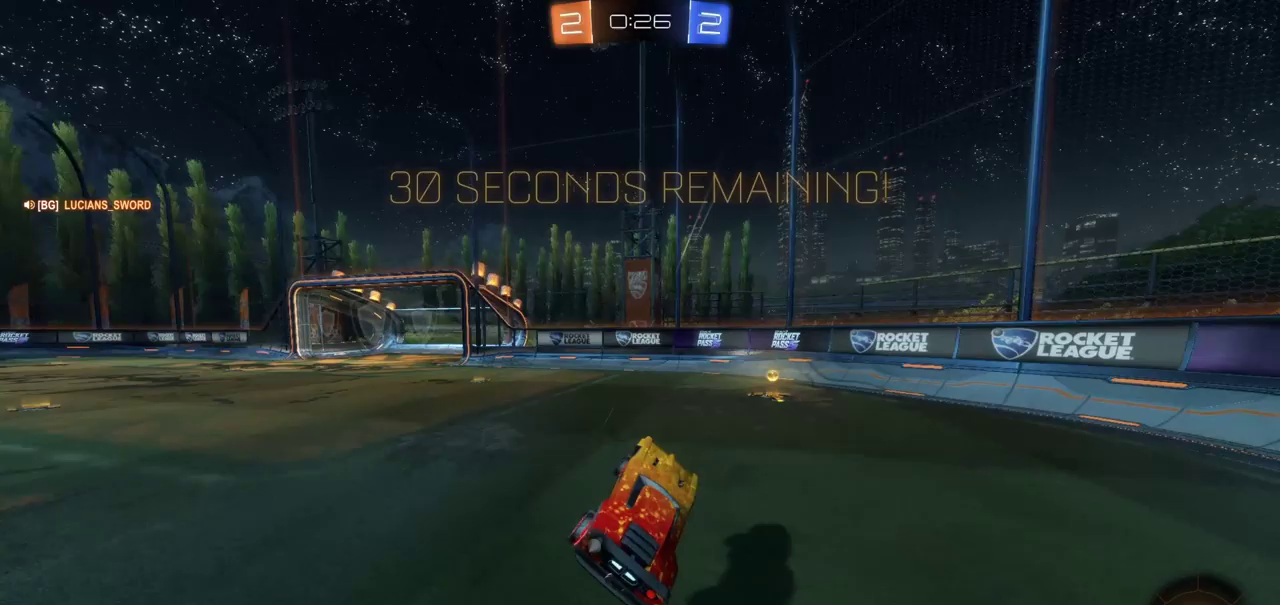
{"buttons": ["R2"], "left_stick": "right", "right_stick": "center", "events": [[83, "left_stick", "right"], [100, "TRIANGLE", "down"], [150, "TRIANGLE", "up"]]}
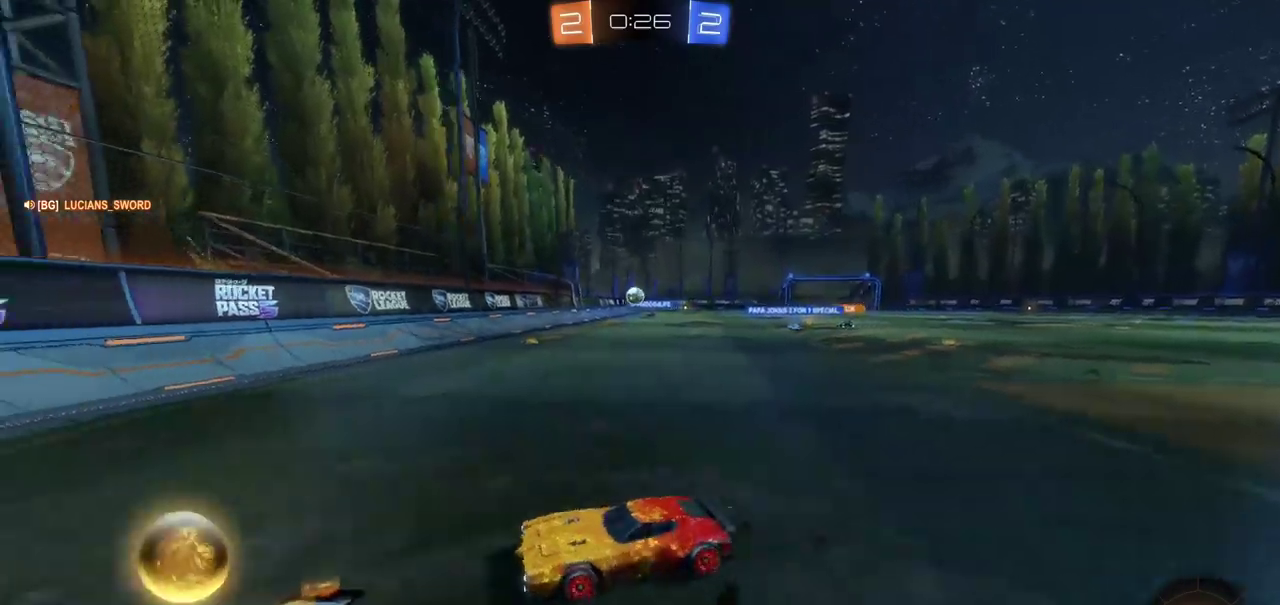
{"buttons": ["CIRCLE", "R2"], "left_stick": "right", "right_stick": "center", "events": [[183, "R2", "up"], [317, "R2", "down"], [433, "CIRCLE", "down"]]}
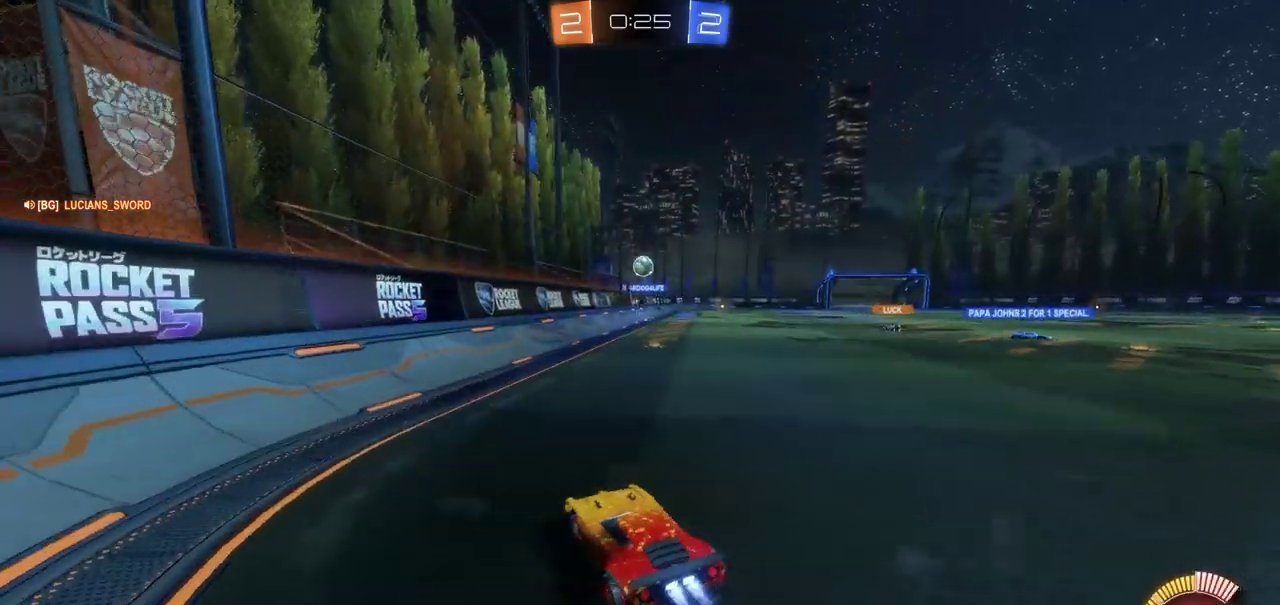
{"buttons": ["L2"], "left_stick": "down-left", "right_stick": "center", "events": [[33, "CIRCLE", "up"], [117, "R2", "up"], [133, "L2", "down"], [133, "left_stick", "down-right"], [183, "left_stick", "down"], [250, "left_stick", "down-right"], [433, "left_stick", "down-left"]]}
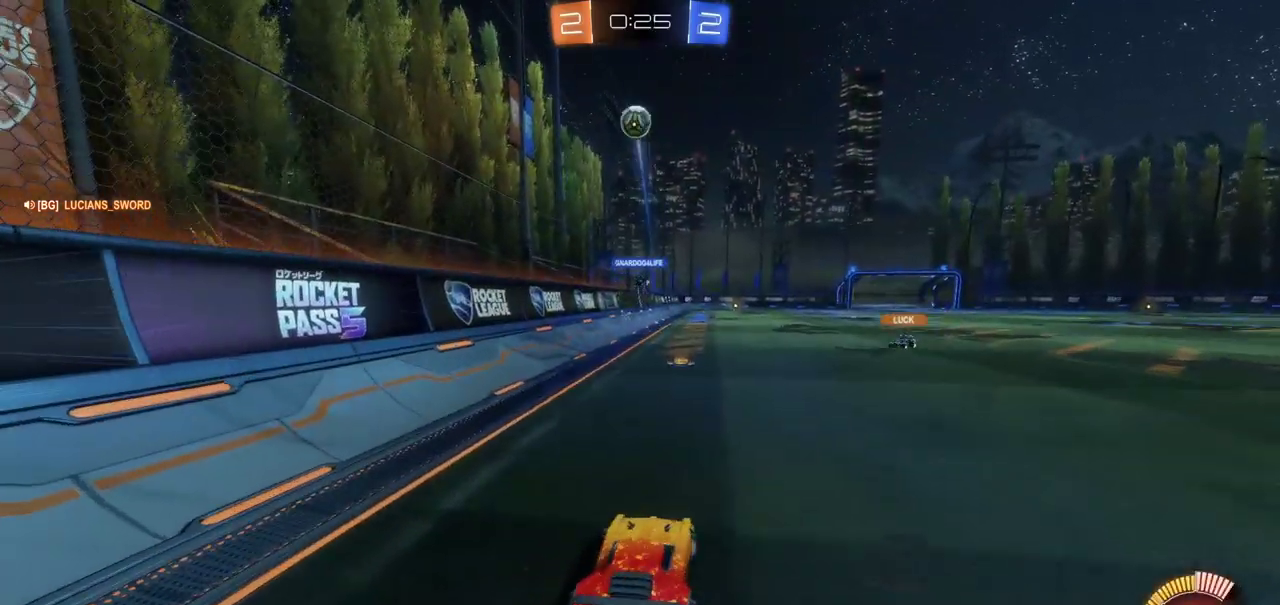
{"buttons": ["R2"], "left_stick": "right", "right_stick": "center", "events": [[350, "left_stick", "left"], [433, "L2", "up"], [433, "R2", "down"], [450, "left_stick", "right"]]}
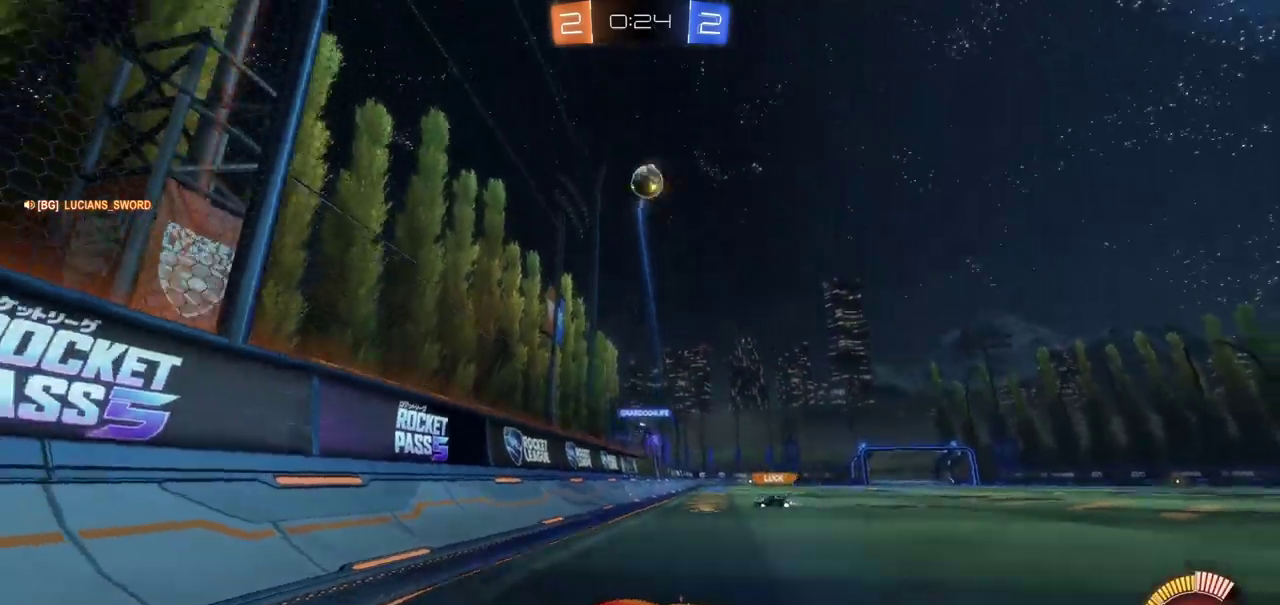
{"buttons": ["CIRCLE", "R2"], "left_stick": "right", "right_stick": "center", "events": [[450, "CIRCLE", "down"]]}
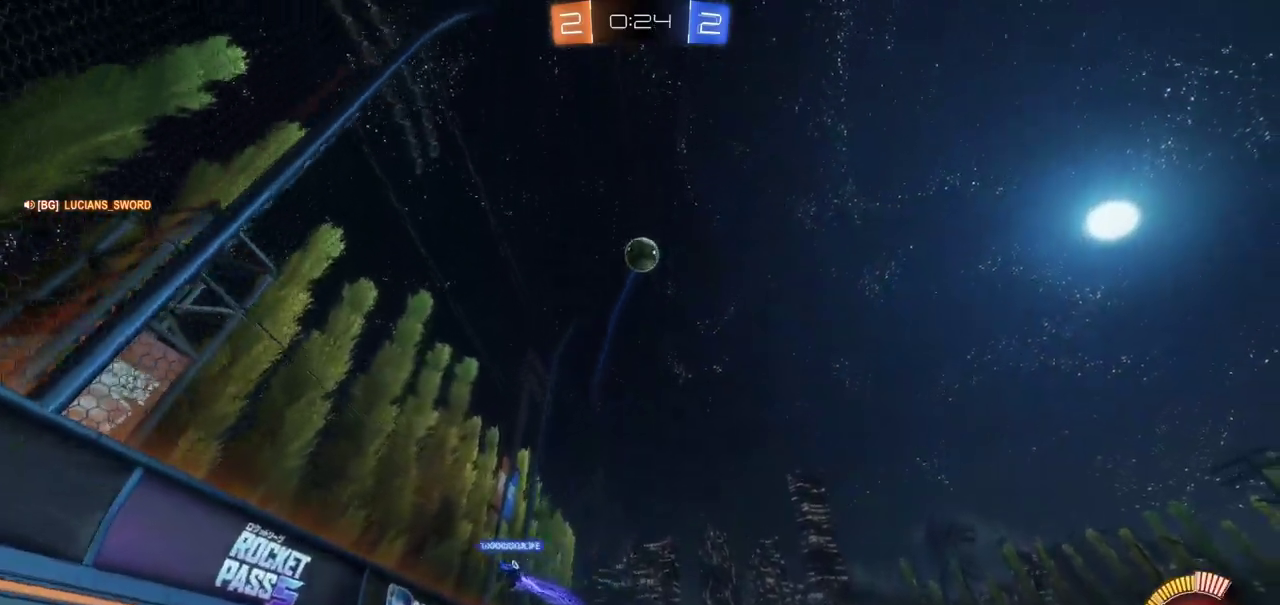
{"buttons": ["CIRCLE", "R2"], "left_stick": "right", "right_stick": "center", "events": []}
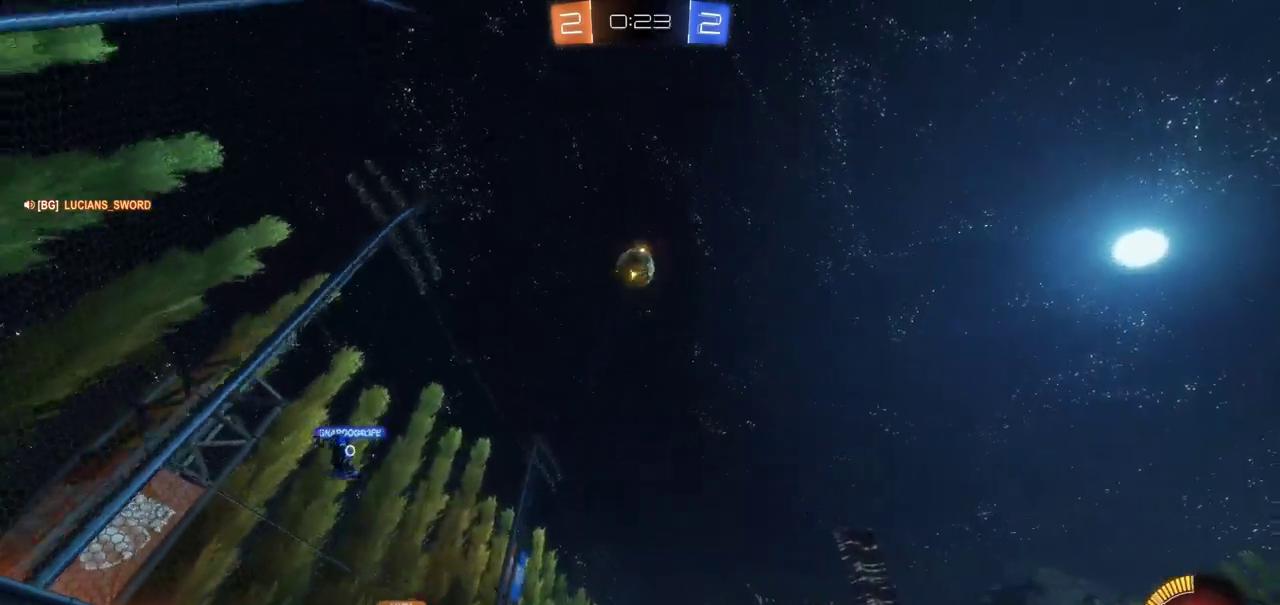
{"buttons": ["R2"], "left_stick": "left", "right_stick": "center", "events": [[183, "left_stick", "center"], [217, "CIRCLE", "up"], [333, "left_stick", "left"]]}
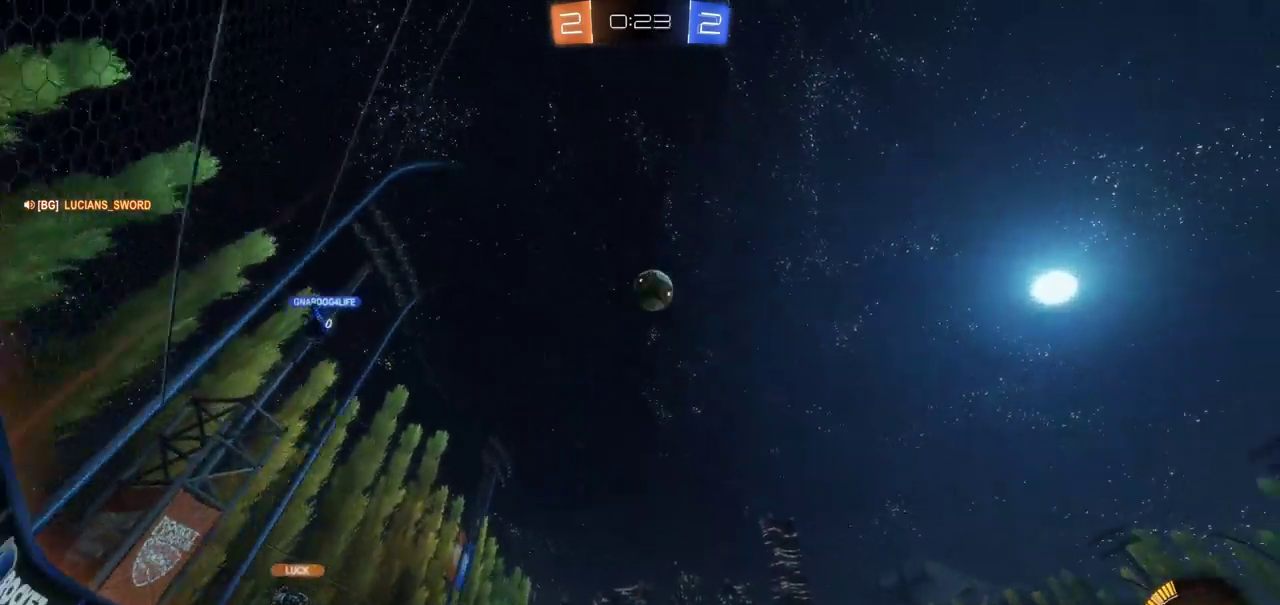
{"buttons": ["R2"], "left_stick": "center", "right_stick": "center", "events": [[100, "L2", "down"], [100, "R2", "up"], [117, "left_stick", "center"], [250, "R2", "down"], [267, "L2", "up"]]}